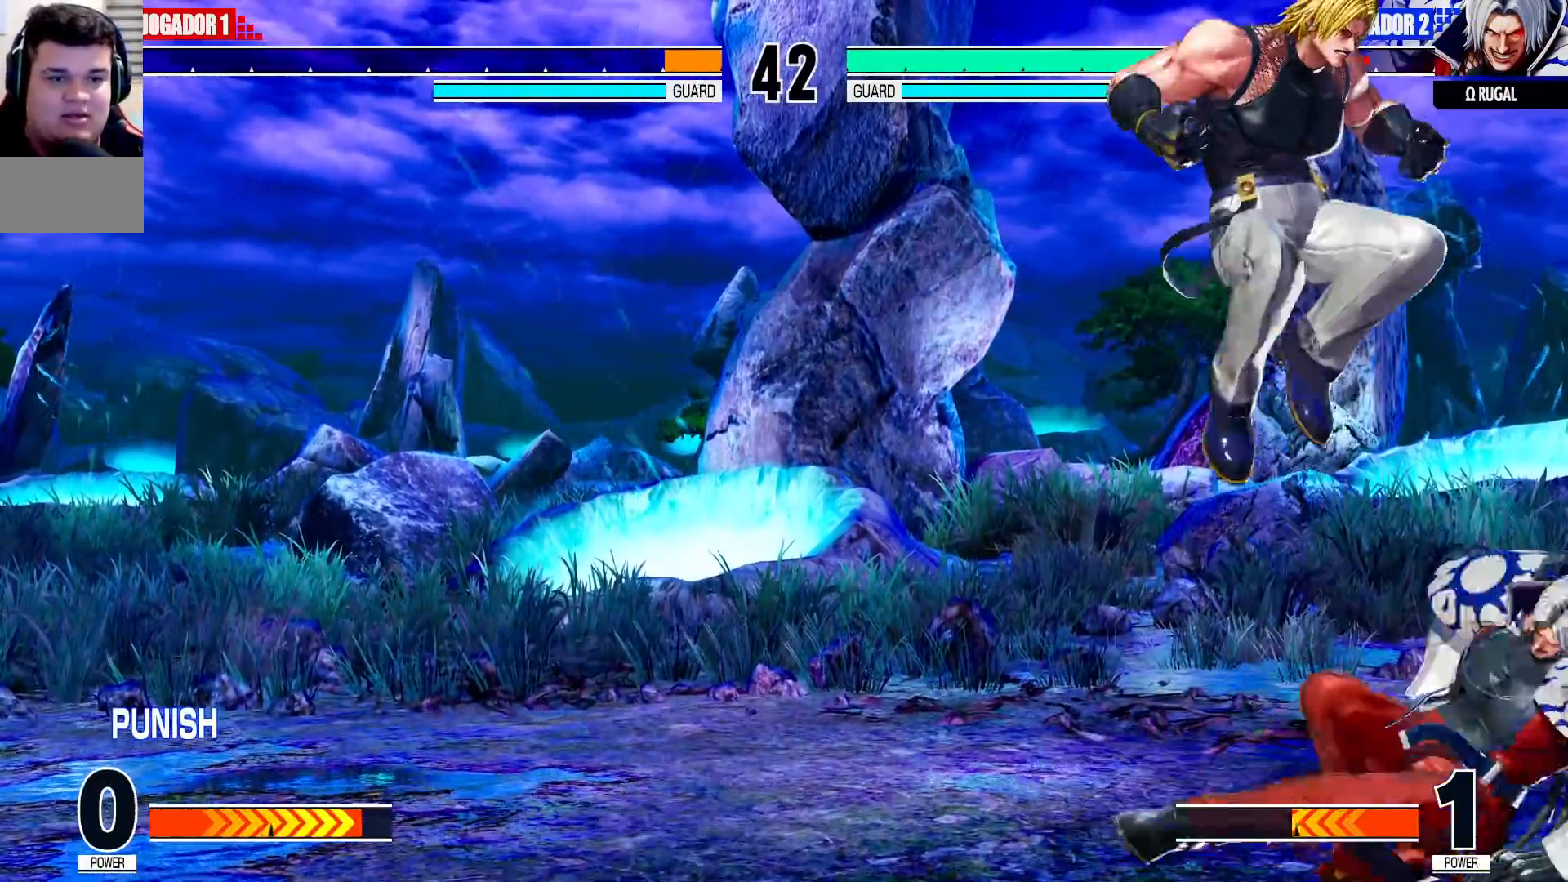
Gameplay with a controller (arcade stick); each line is a JSON object with the inputs held at the frame after it. "events" lists button and stick changes between this image and that frame as [ms after this image, input, new state], when the widget could be followed in between. Not read: L3 R3.
{"buttons": [], "left_stick": "down-left", "events": [[150, "left_stick", "down-left"], [250, "TRIANGLE", "down"], [333, "TRIANGLE", "up"]]}
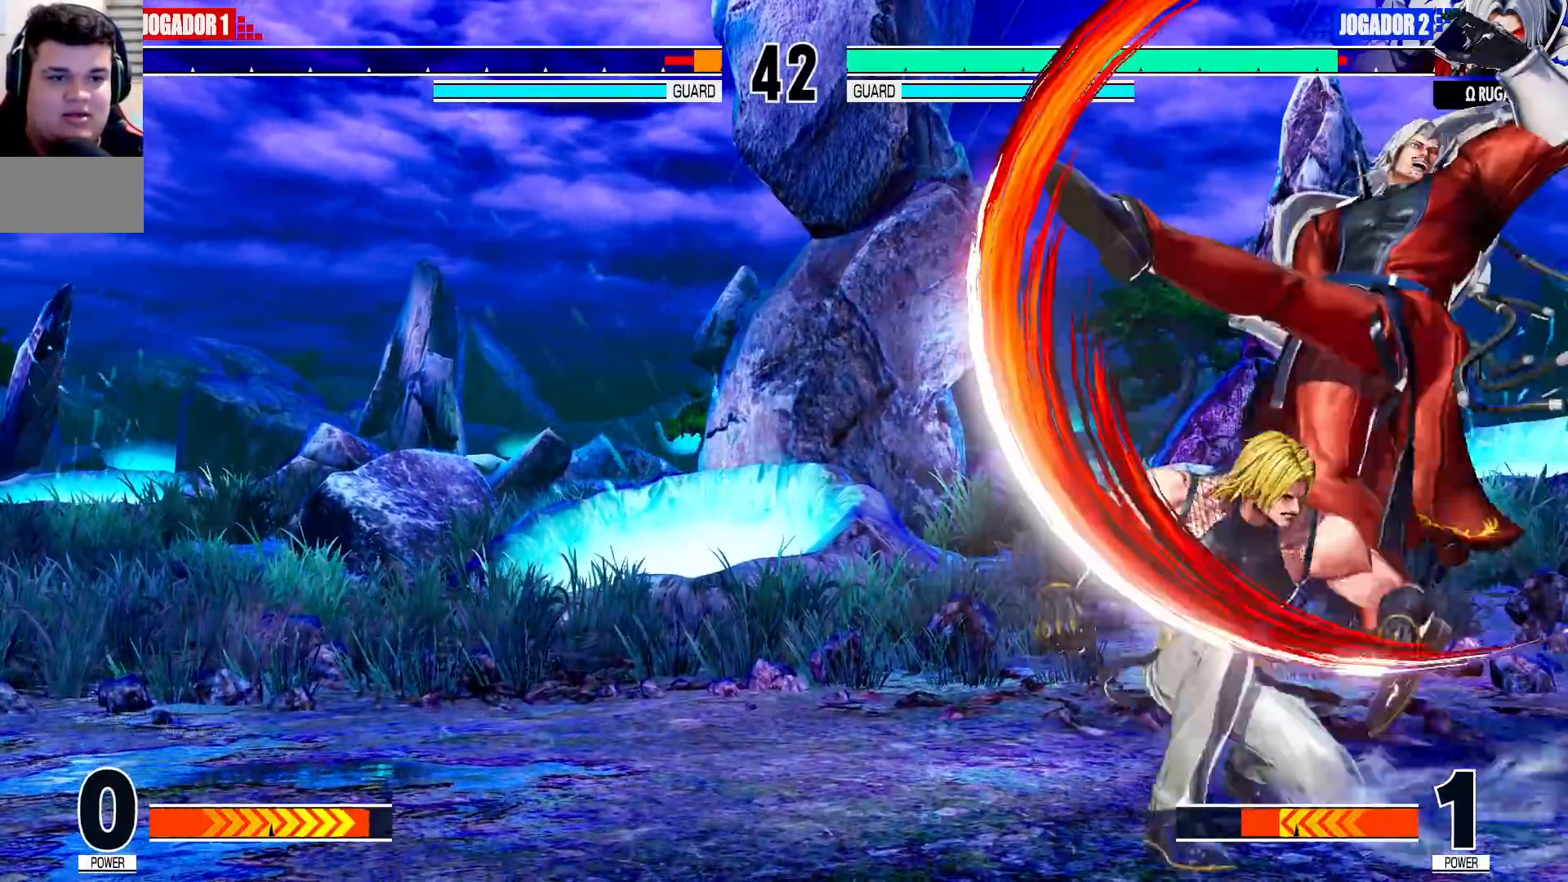
{"buttons": [], "left_stick": "left", "events": [[33, "SQUARE", "down"], [100, "SQUARE", "up"], [100, "left_stick", "left"]]}
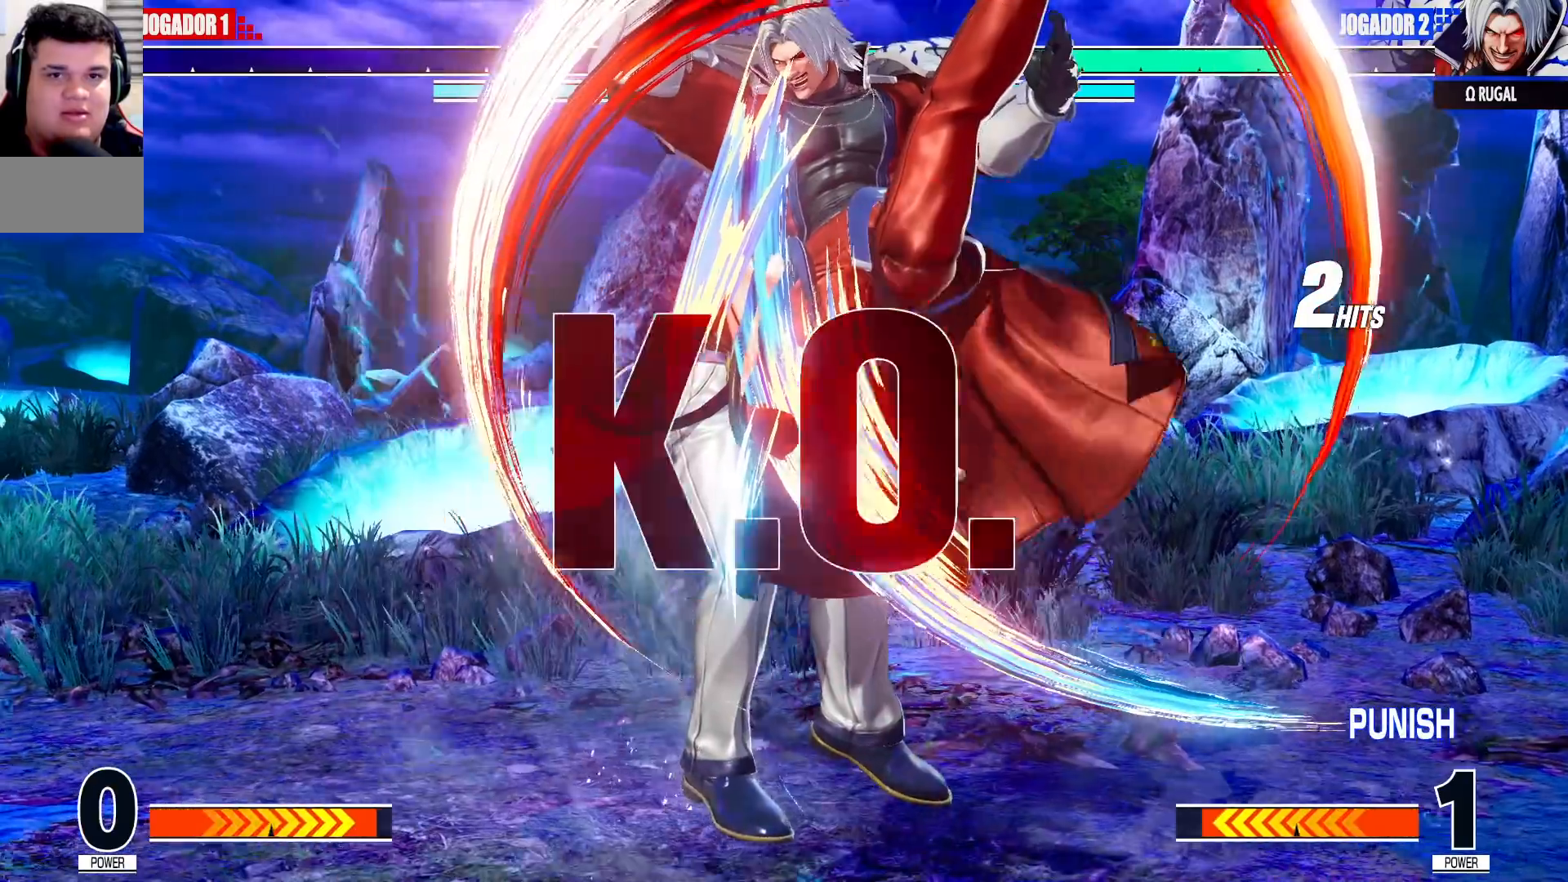
{"buttons": [], "left_stick": "center", "events": [[83, "left_stick", "center"]]}
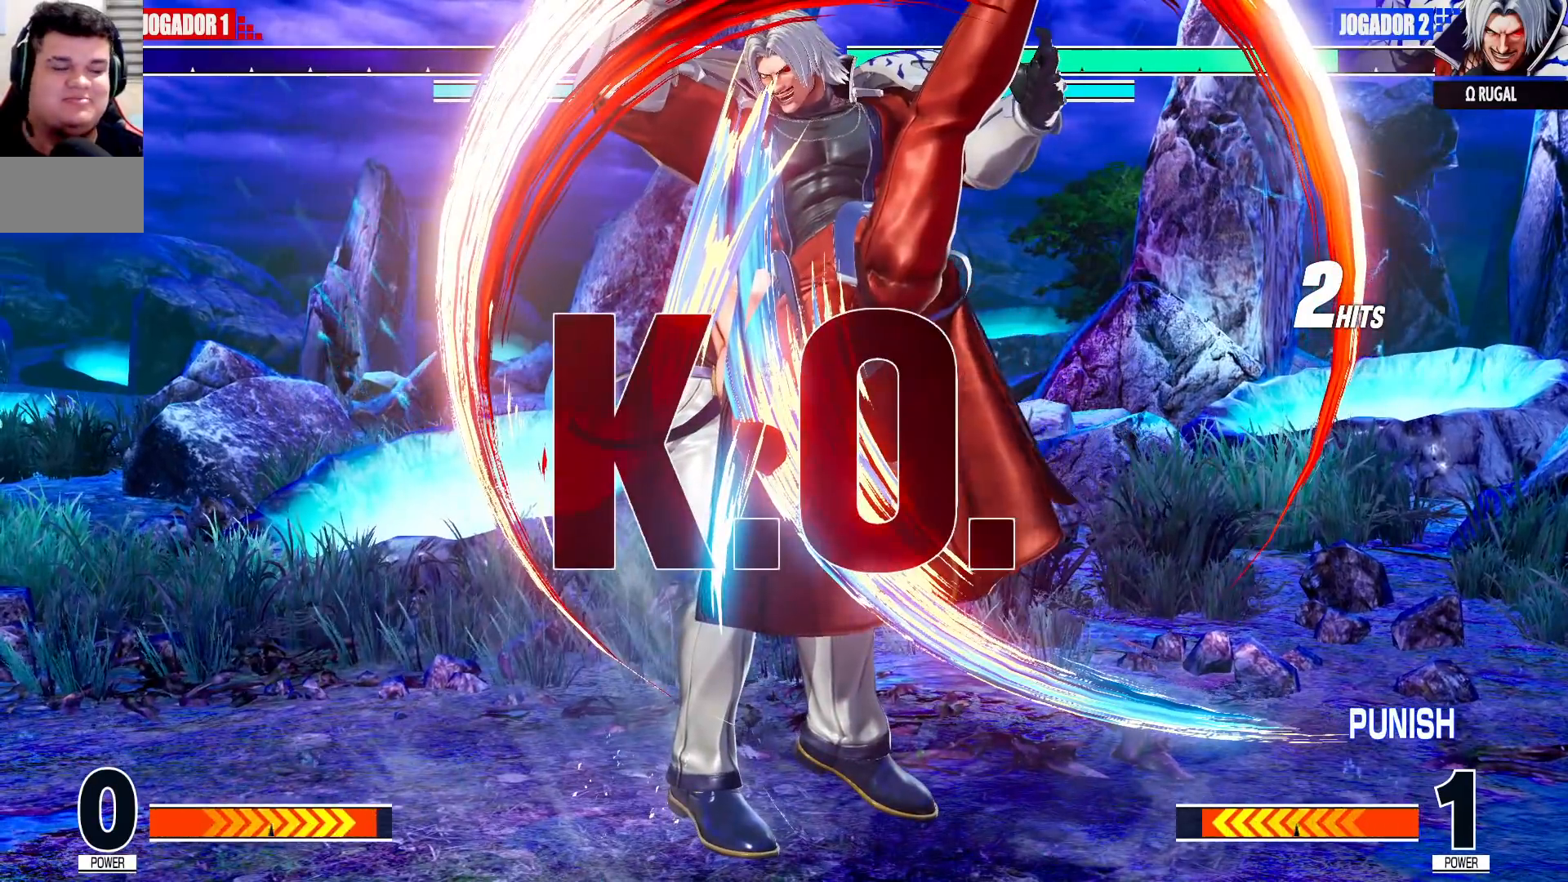
{"buttons": [], "left_stick": "center", "events": []}
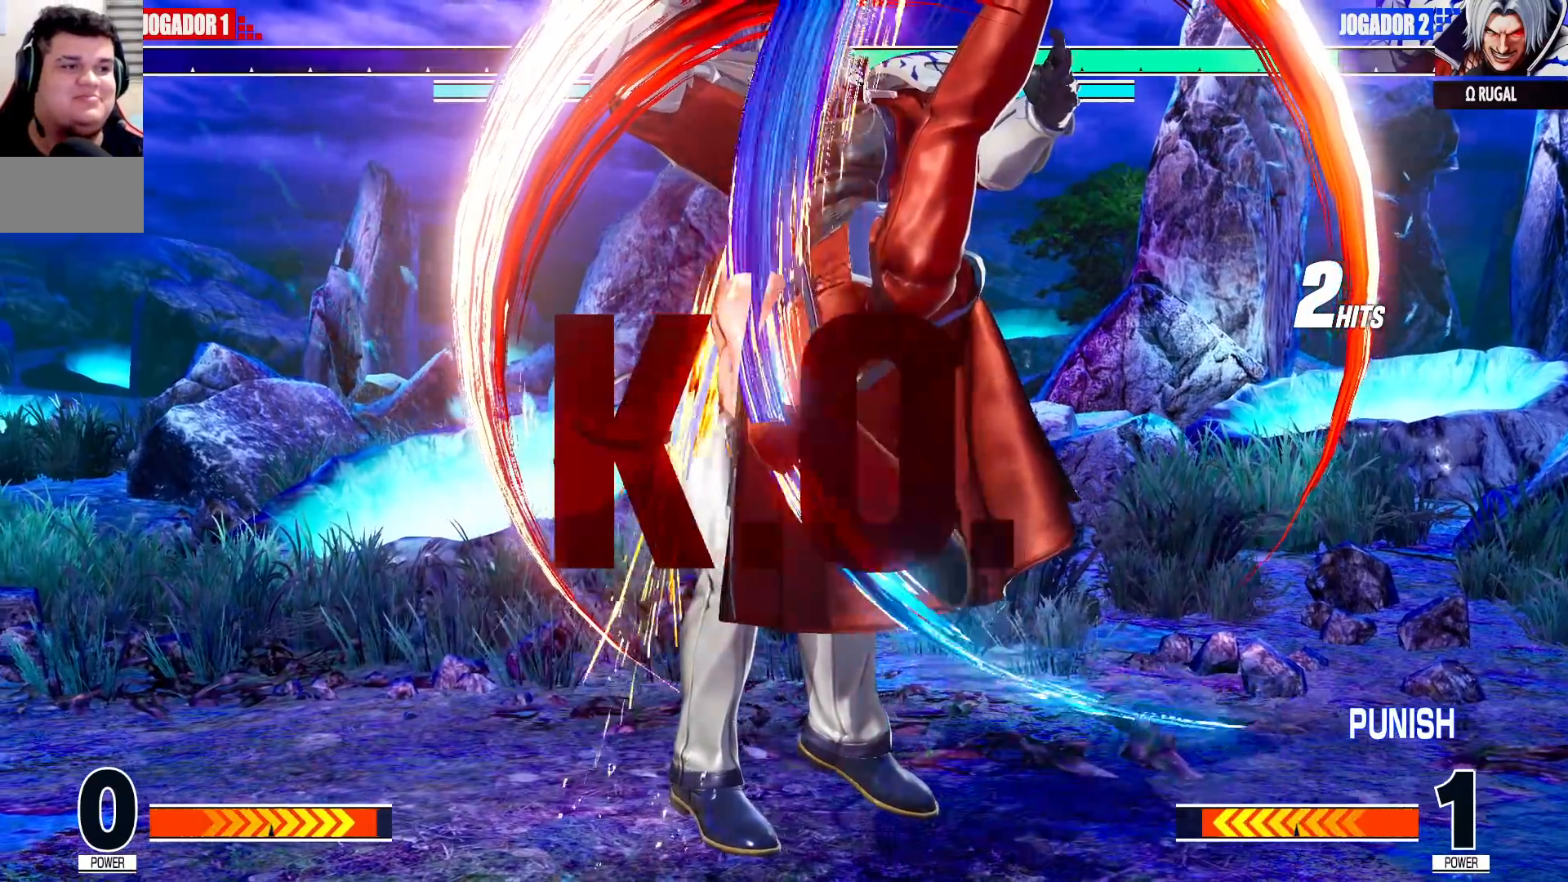
{"buttons": [], "left_stick": "center", "events": []}
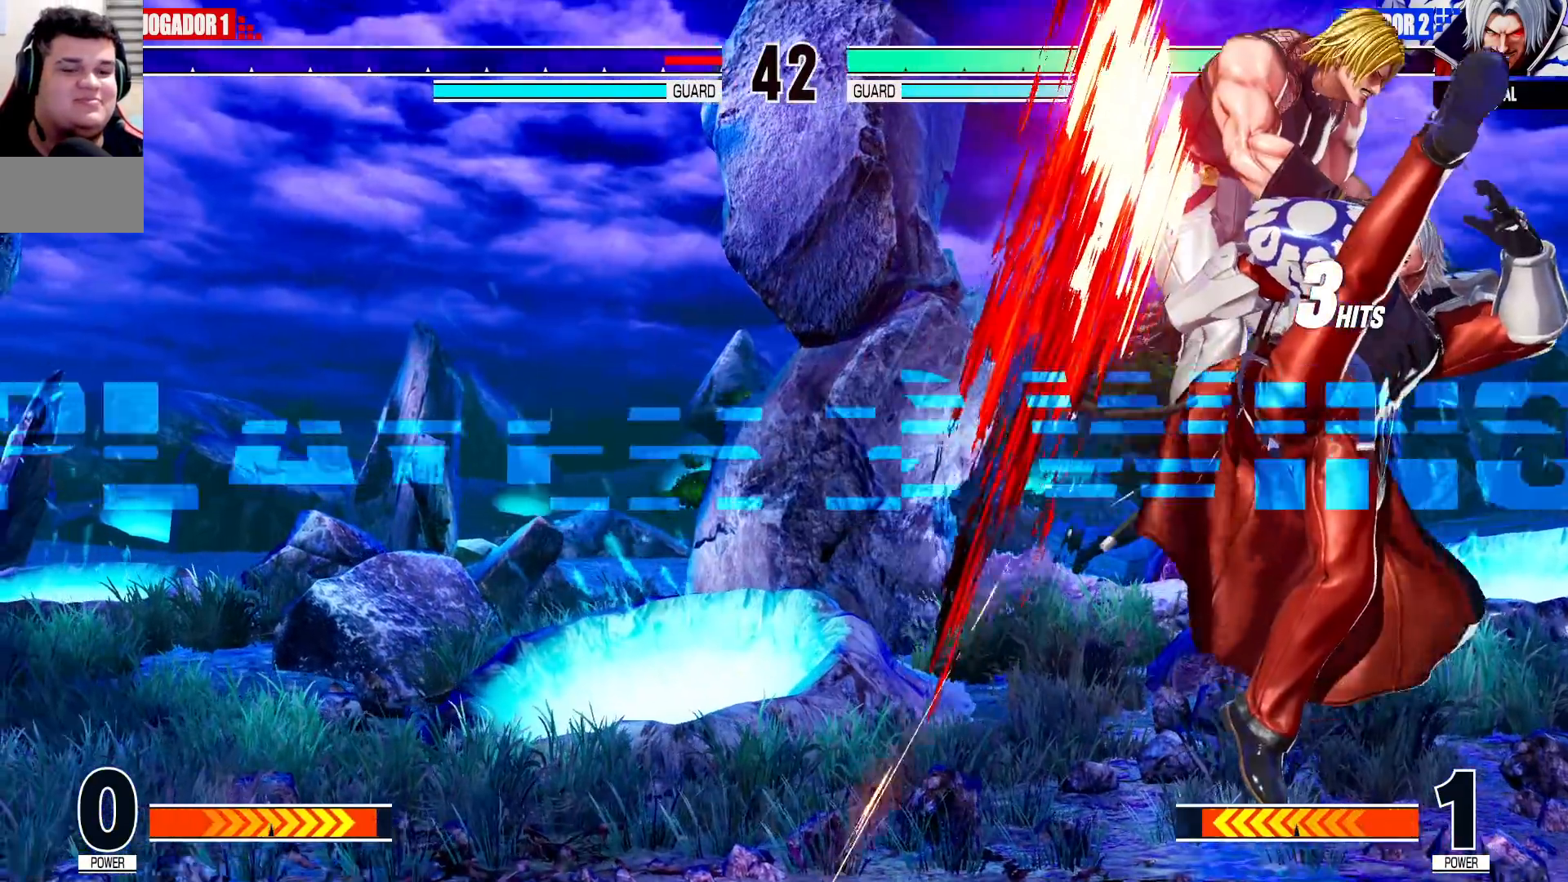
{"buttons": [], "left_stick": "center", "events": []}
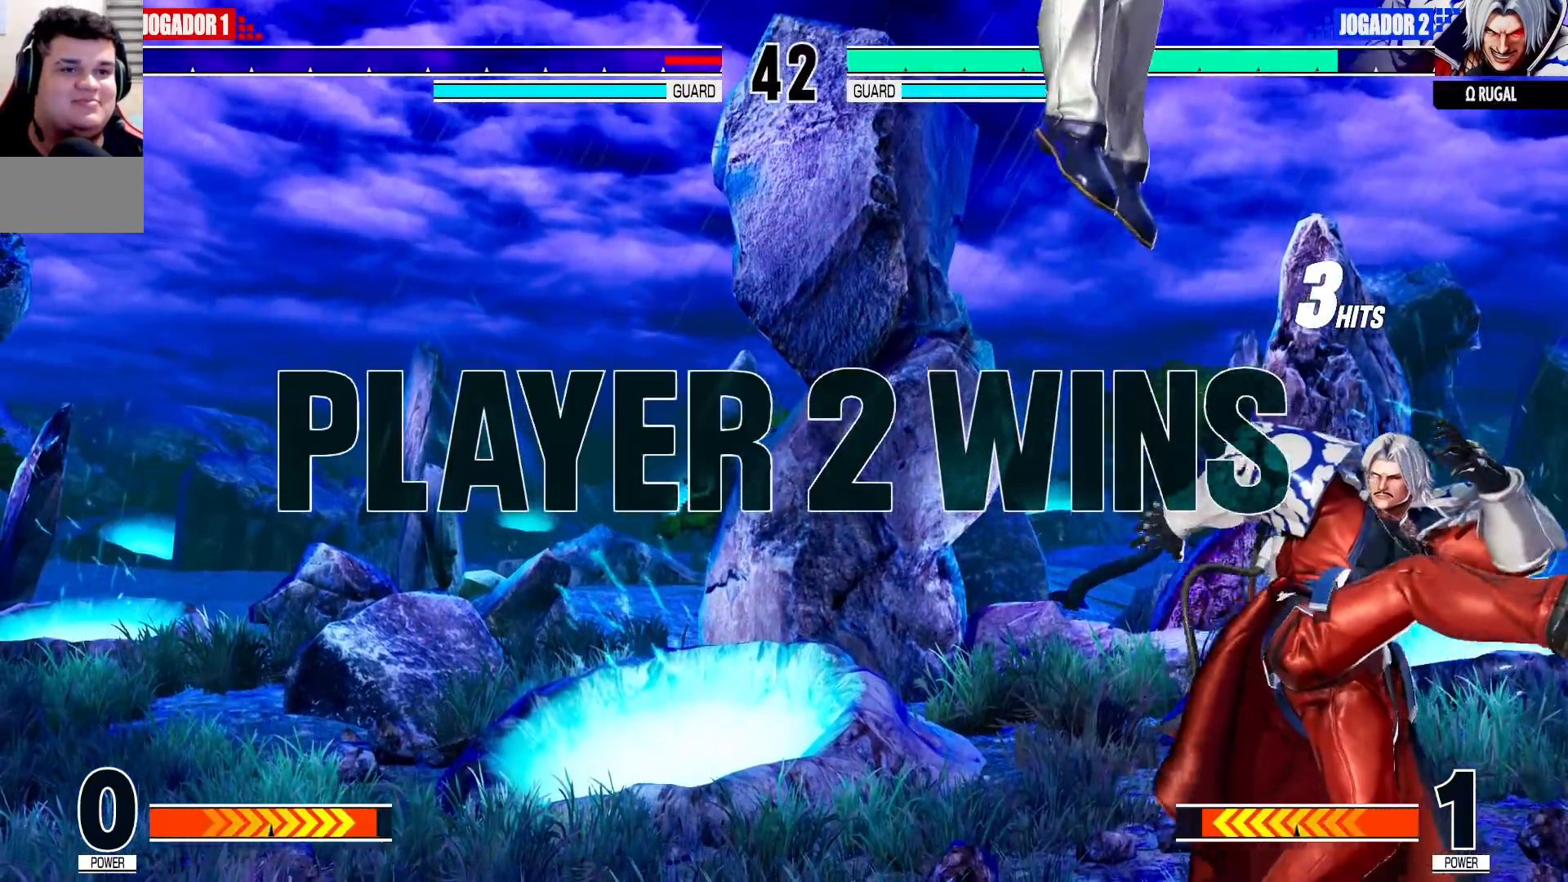
{"buttons": [], "left_stick": "center", "events": []}
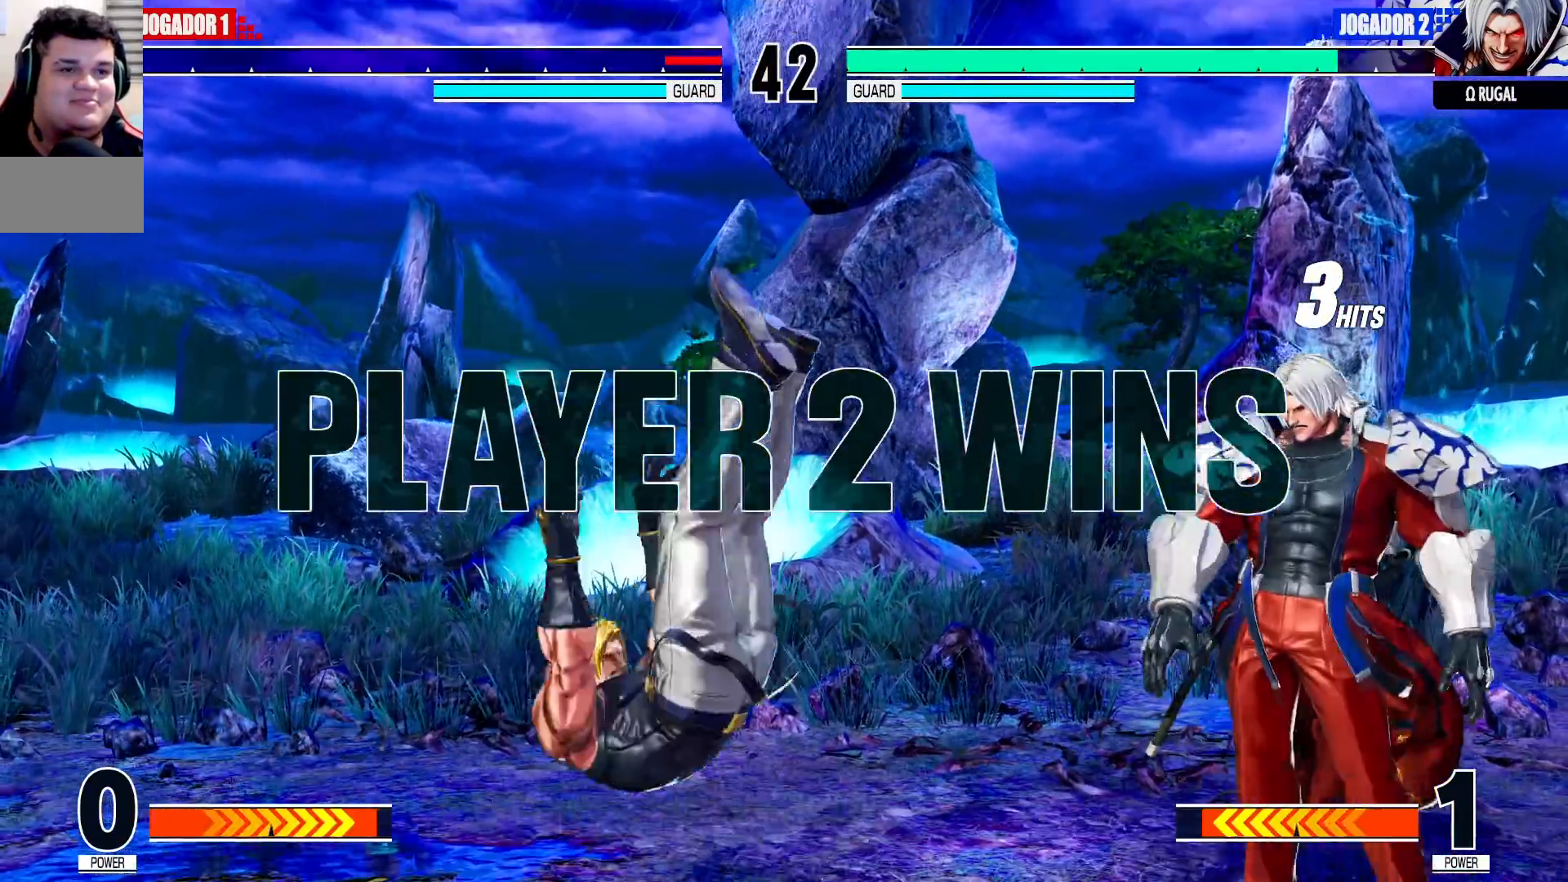
{"buttons": [], "left_stick": "center", "events": []}
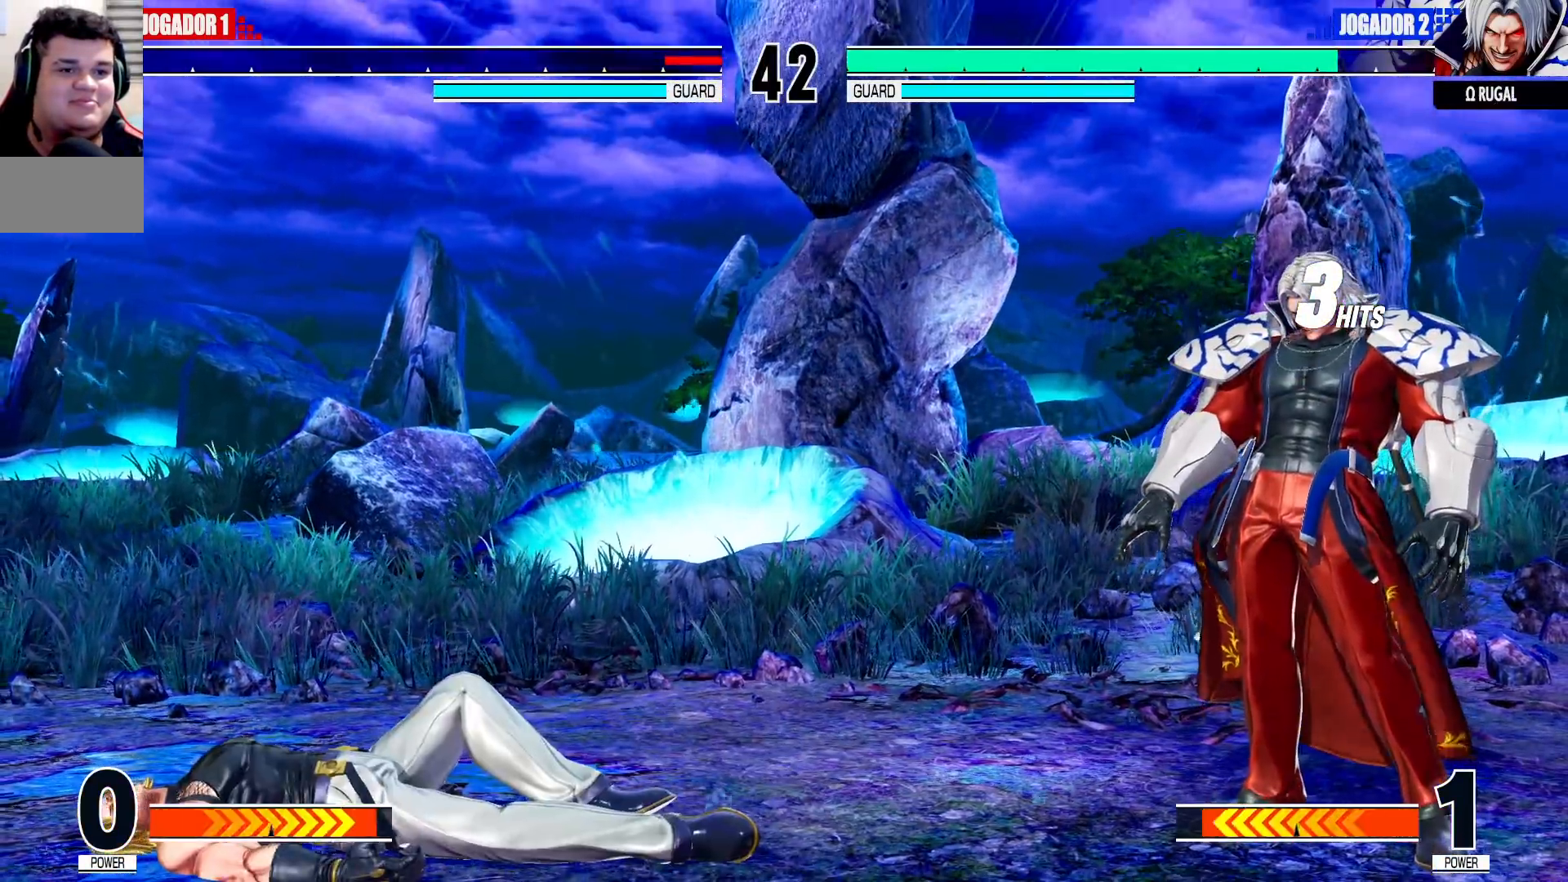
{"buttons": [], "left_stick": "center", "events": []}
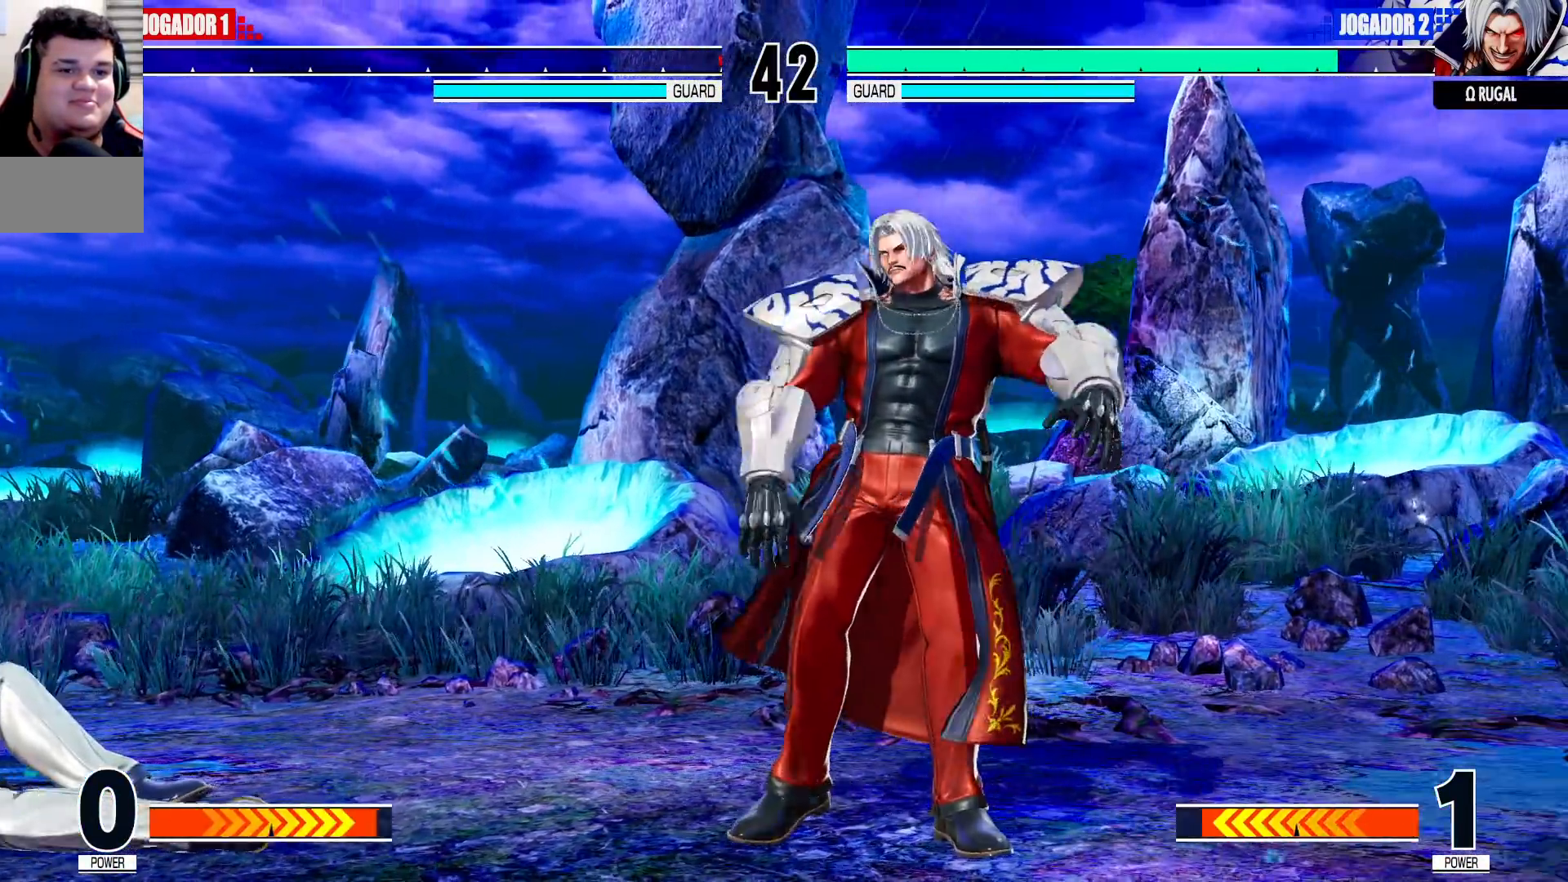
{"buttons": [], "left_stick": "center", "events": []}
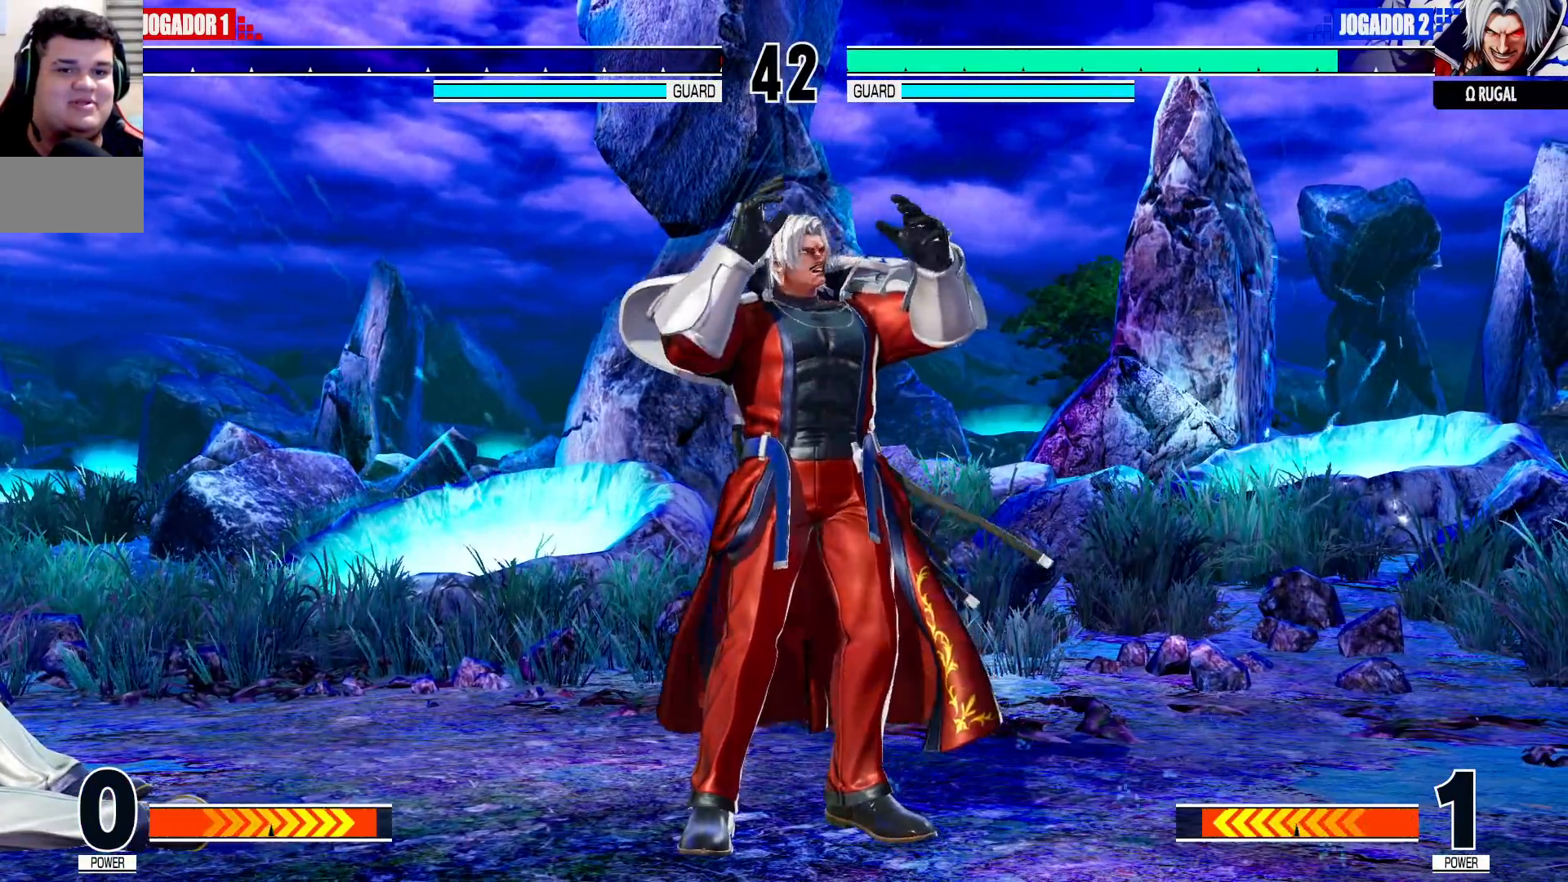
{"buttons": [], "left_stick": "center", "events": []}
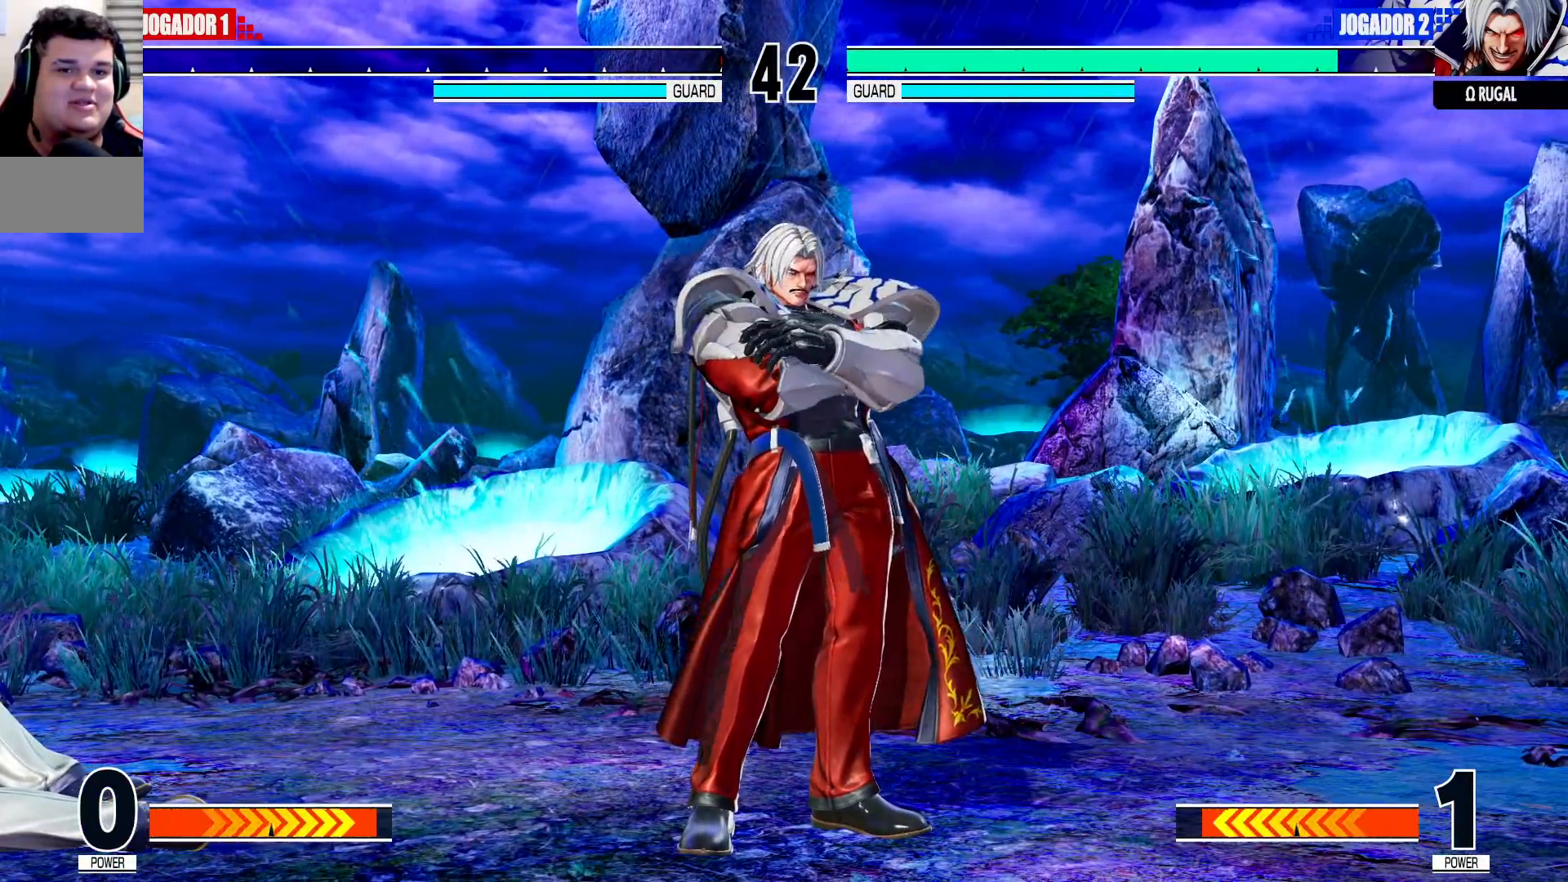
{"buttons": [], "left_stick": "center", "events": []}
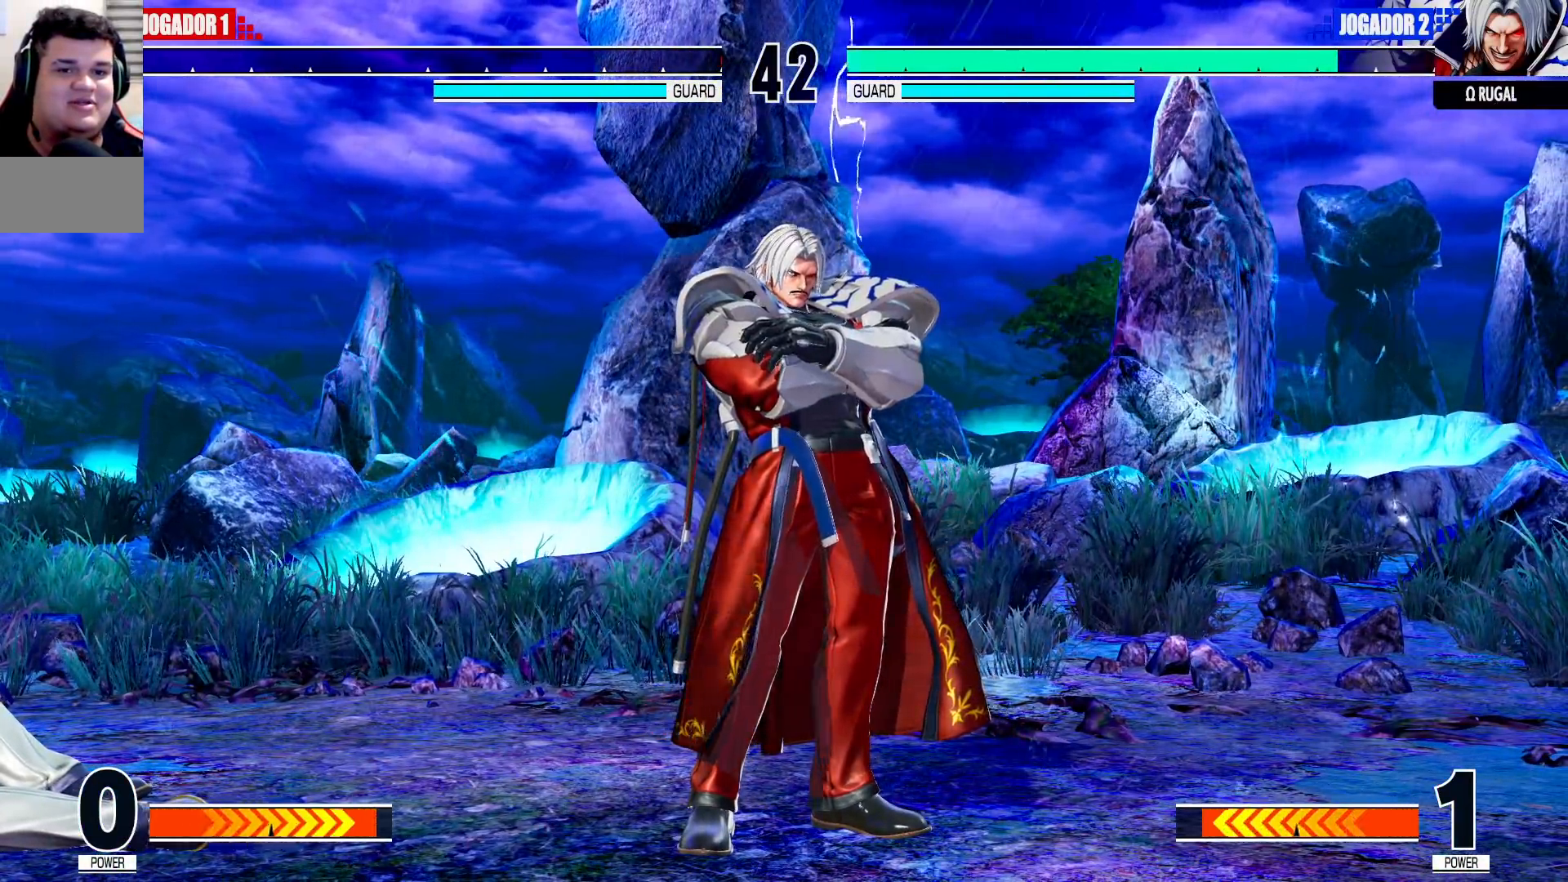
{"buttons": [], "left_stick": "center", "events": []}
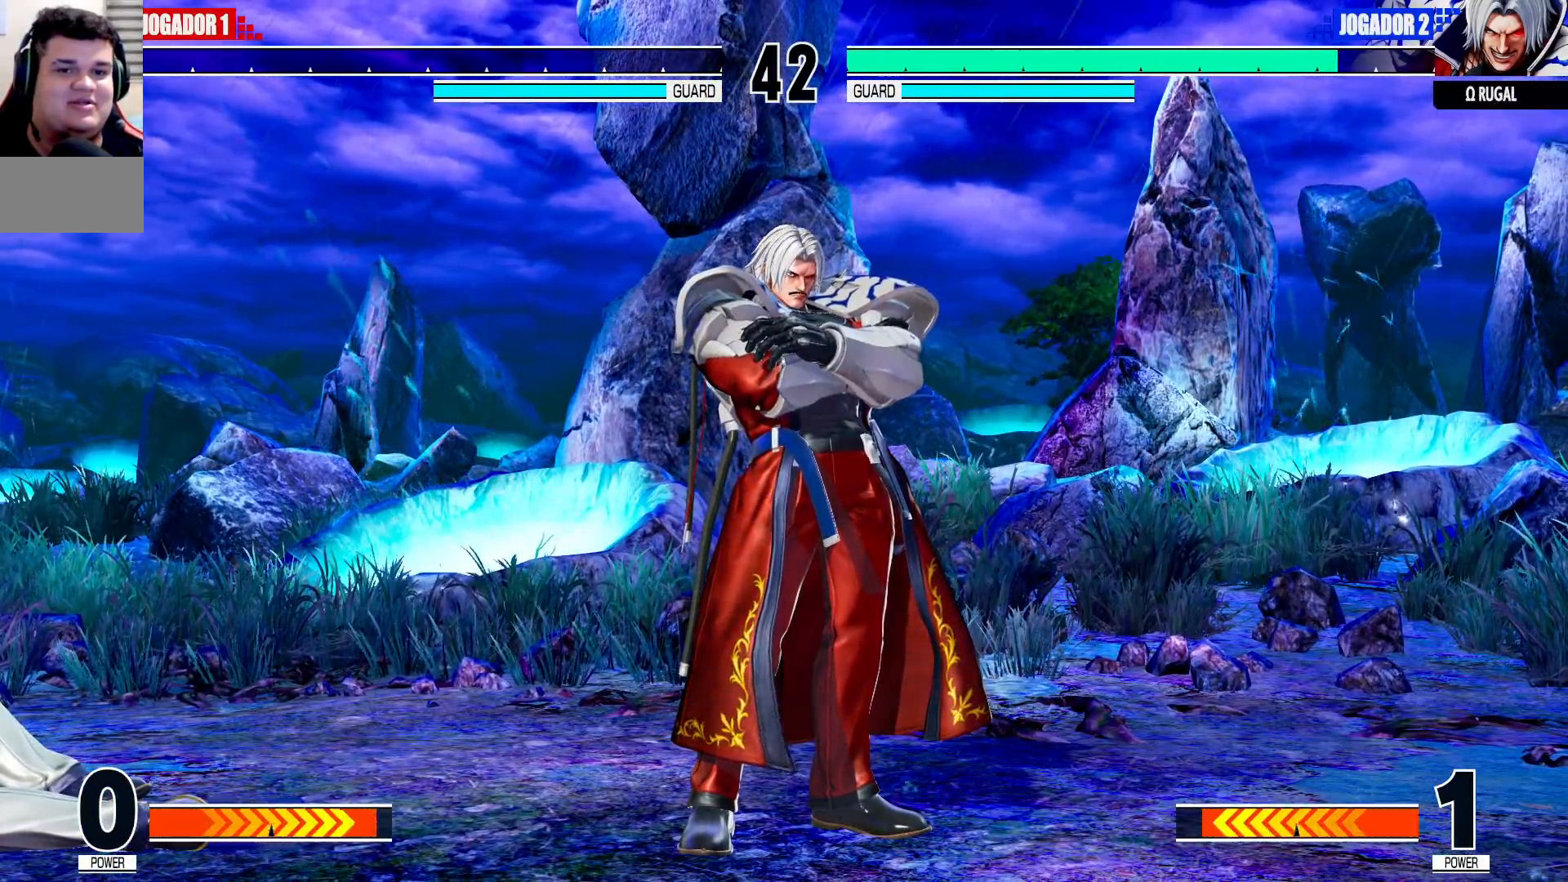
{"buttons": ["CROSS"], "left_stick": "center", "events": [[100, "CROSS", "down"], [200, "CROSS", "up"], [267, "CROSS", "down"]]}
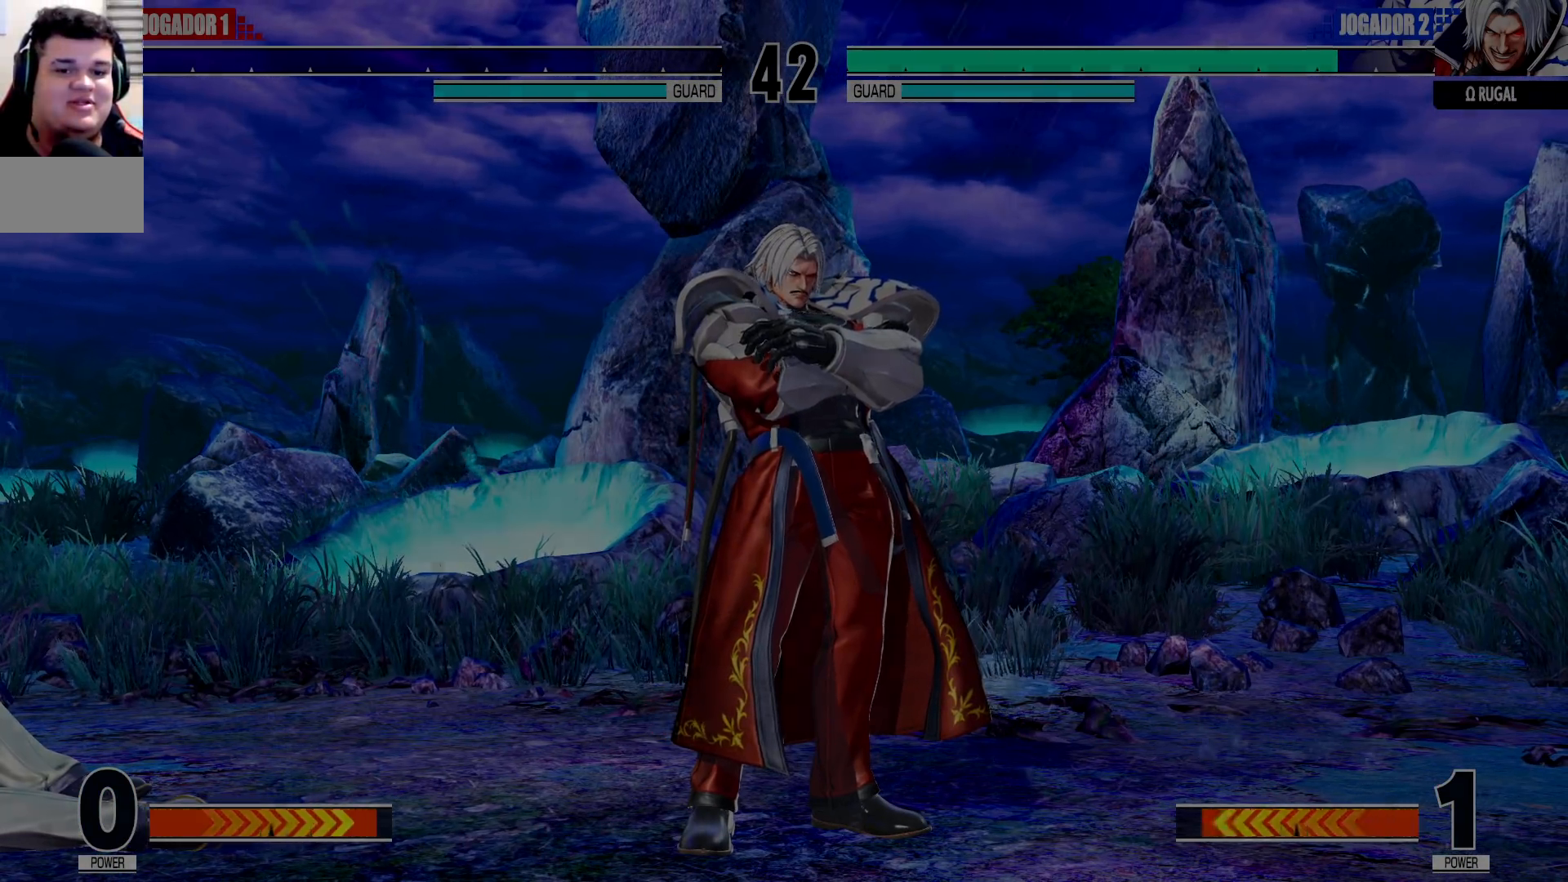
{"buttons": [], "left_stick": "center", "events": [[17, "CROSS", "up"]]}
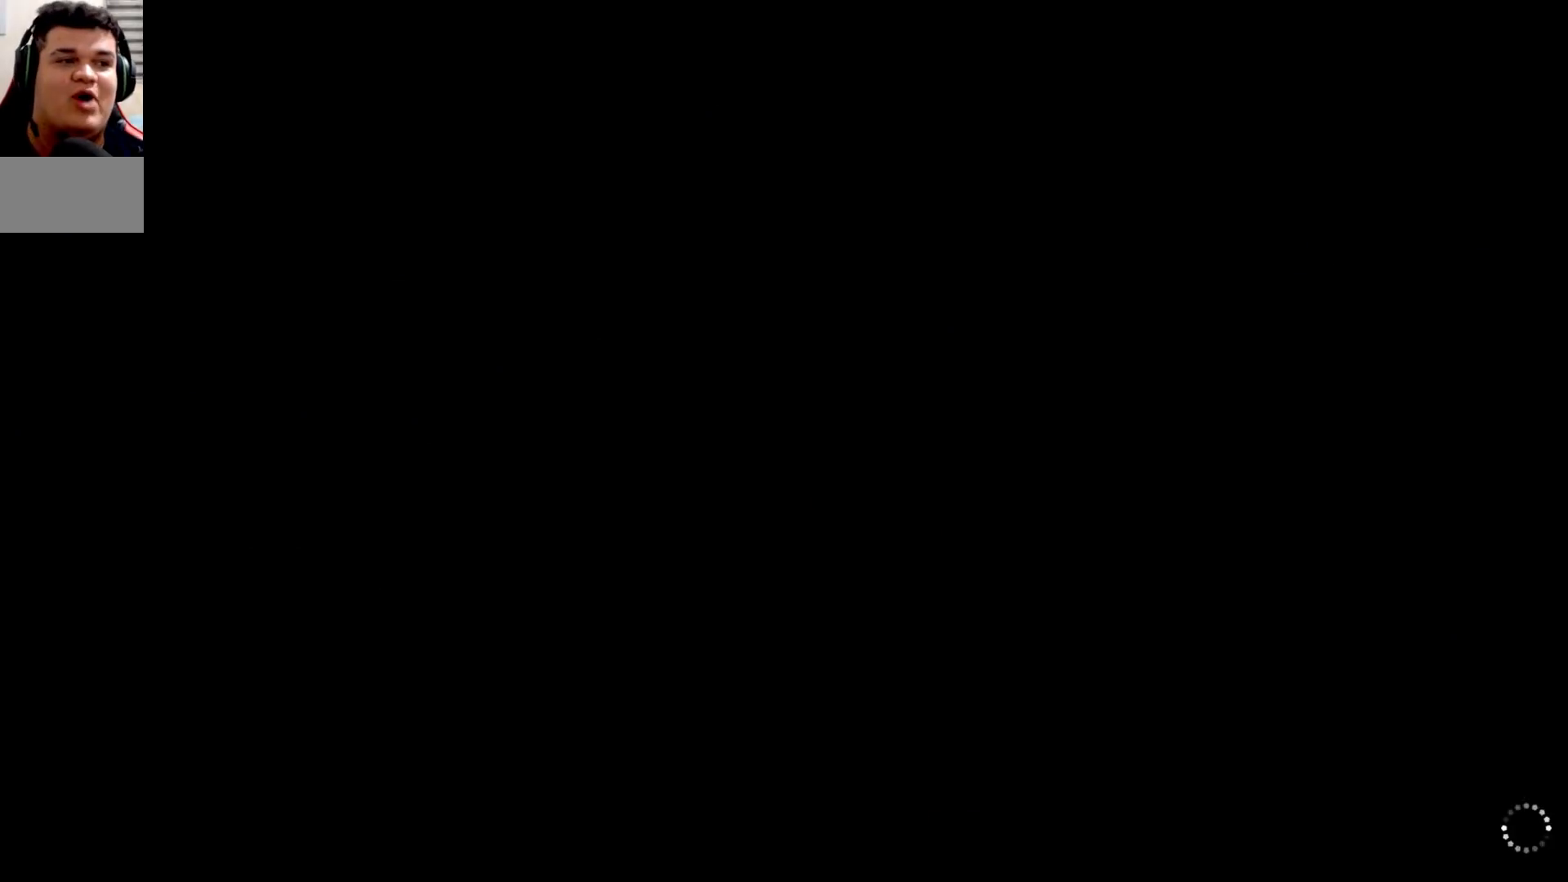
{"buttons": [], "left_stick": "center", "events": []}
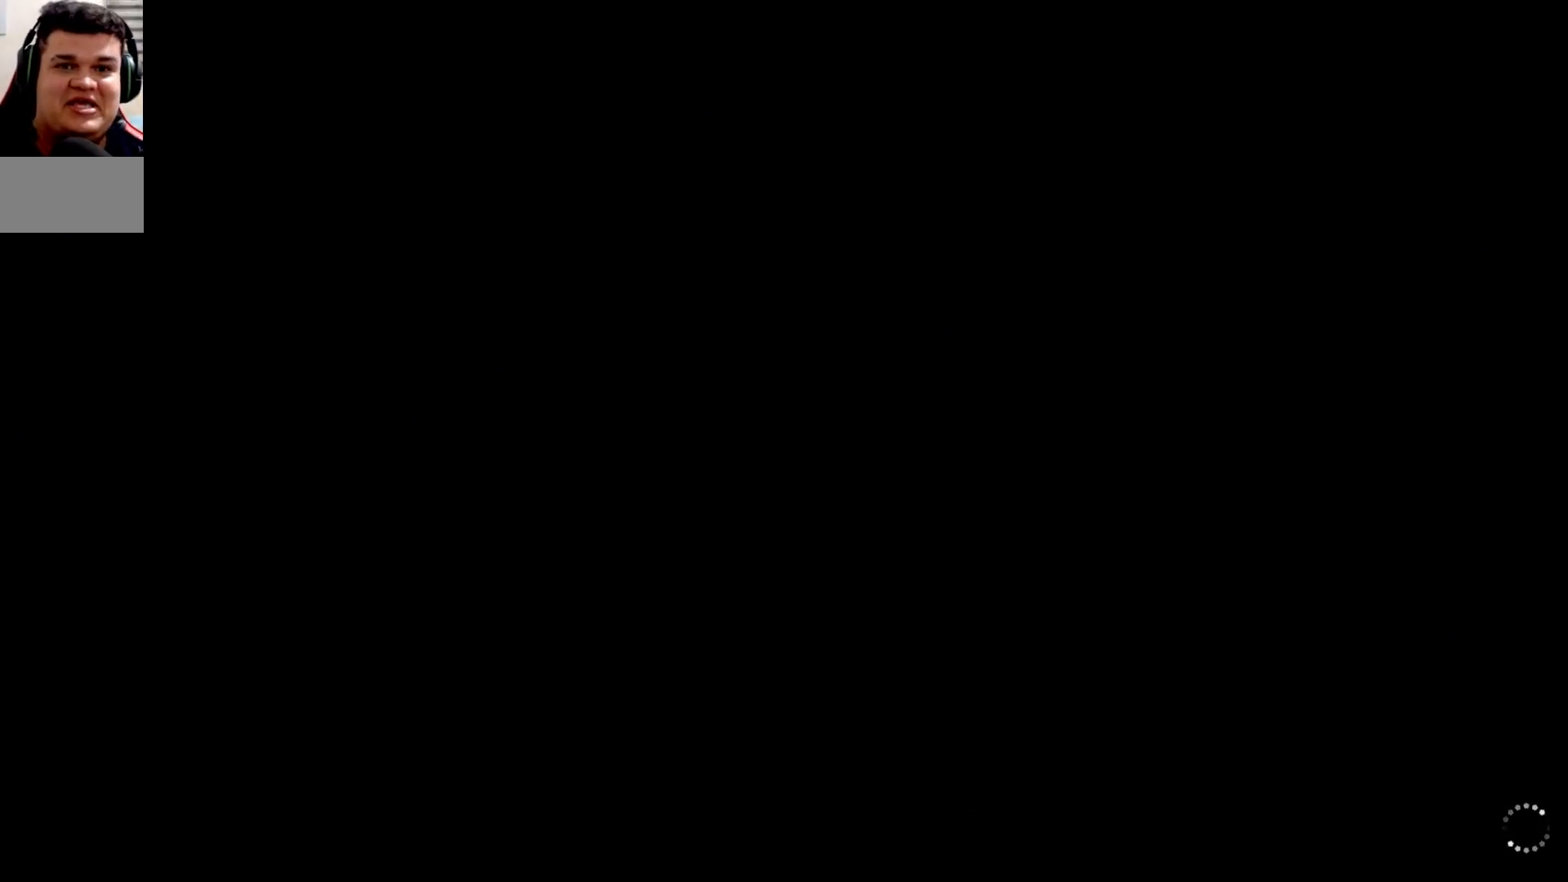
{"buttons": [], "left_stick": "center", "events": []}
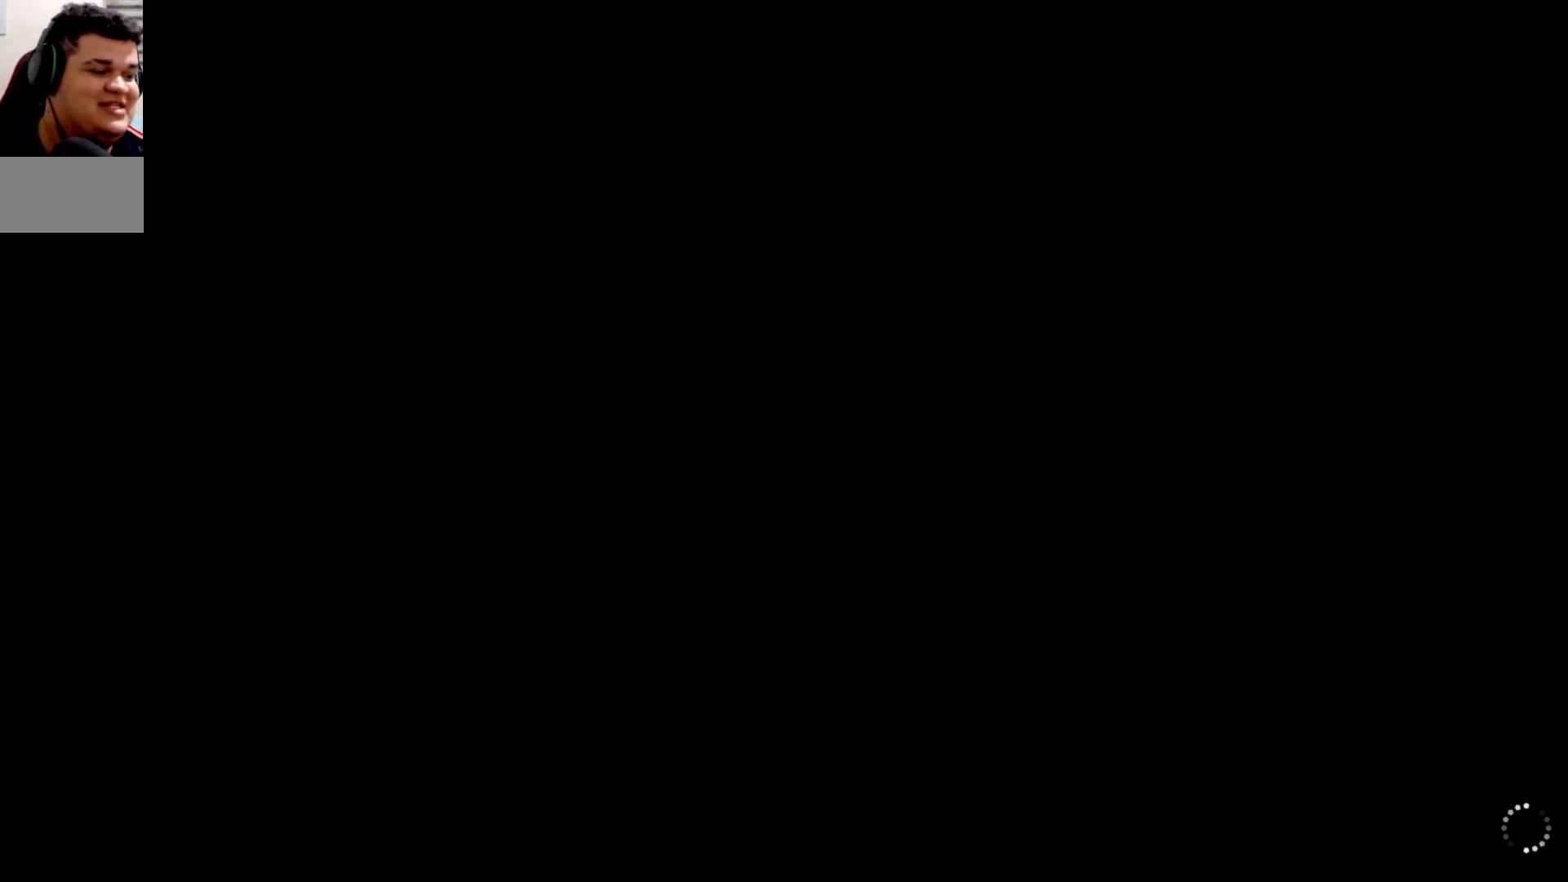
{"buttons": [], "left_stick": "center", "events": [[17, "CIRCLE", "down"], [33, "CIRCLE", "up"], [200, "CIRCLE", "down"], [200, "SQUARE", "down"], [233, "CIRCLE", "up"], [233, "SQUARE", "up"], [367, "CIRCLE", "down"], [367, "SQUARE", "down"], [417, "CIRCLE", "up"], [417, "SQUARE", "up"]]}
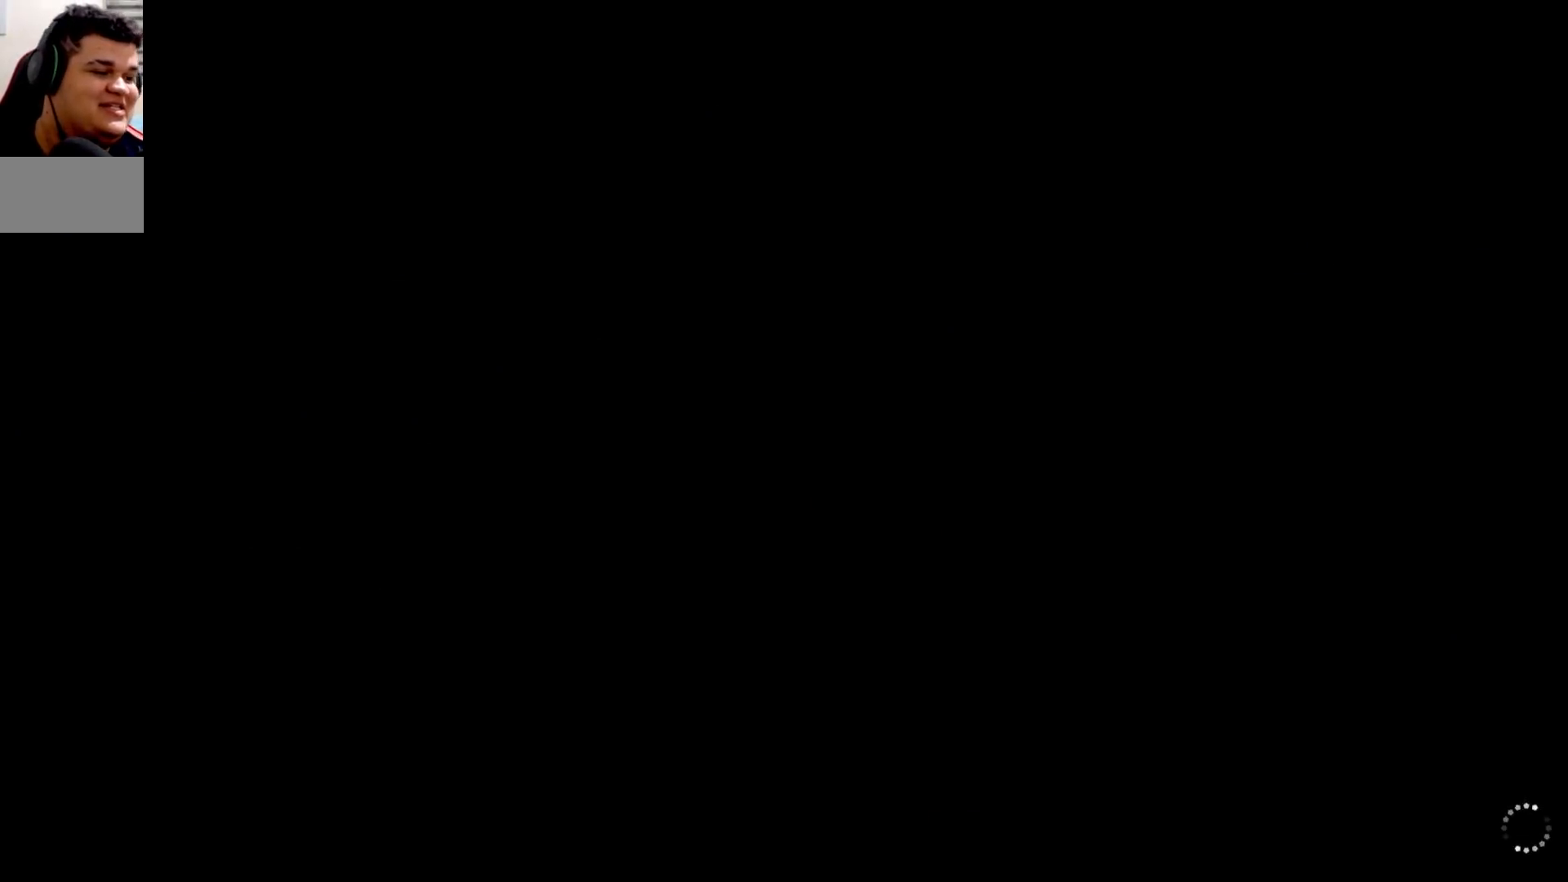
{"buttons": ["CIRCLE", "SQUARE", "TRIANGLE"], "left_stick": "center", "events": [[67, "CIRCLE", "down"], [67, "SQUARE", "down"], [67, "TRIANGLE", "down"], [100, "SQUARE", "up"], [117, "CIRCLE", "up"], [117, "TRIANGLE", "up"], [283, "CIRCLE", "down"], [283, "SQUARE", "down"], [283, "TRIANGLE", "down"], [317, "SQUARE", "up"], [333, "CIRCLE", "up"], [333, "TRIANGLE", "up"], [483, "CIRCLE", "down"], [483, "SQUARE", "down"], [483, "TRIANGLE", "down"]]}
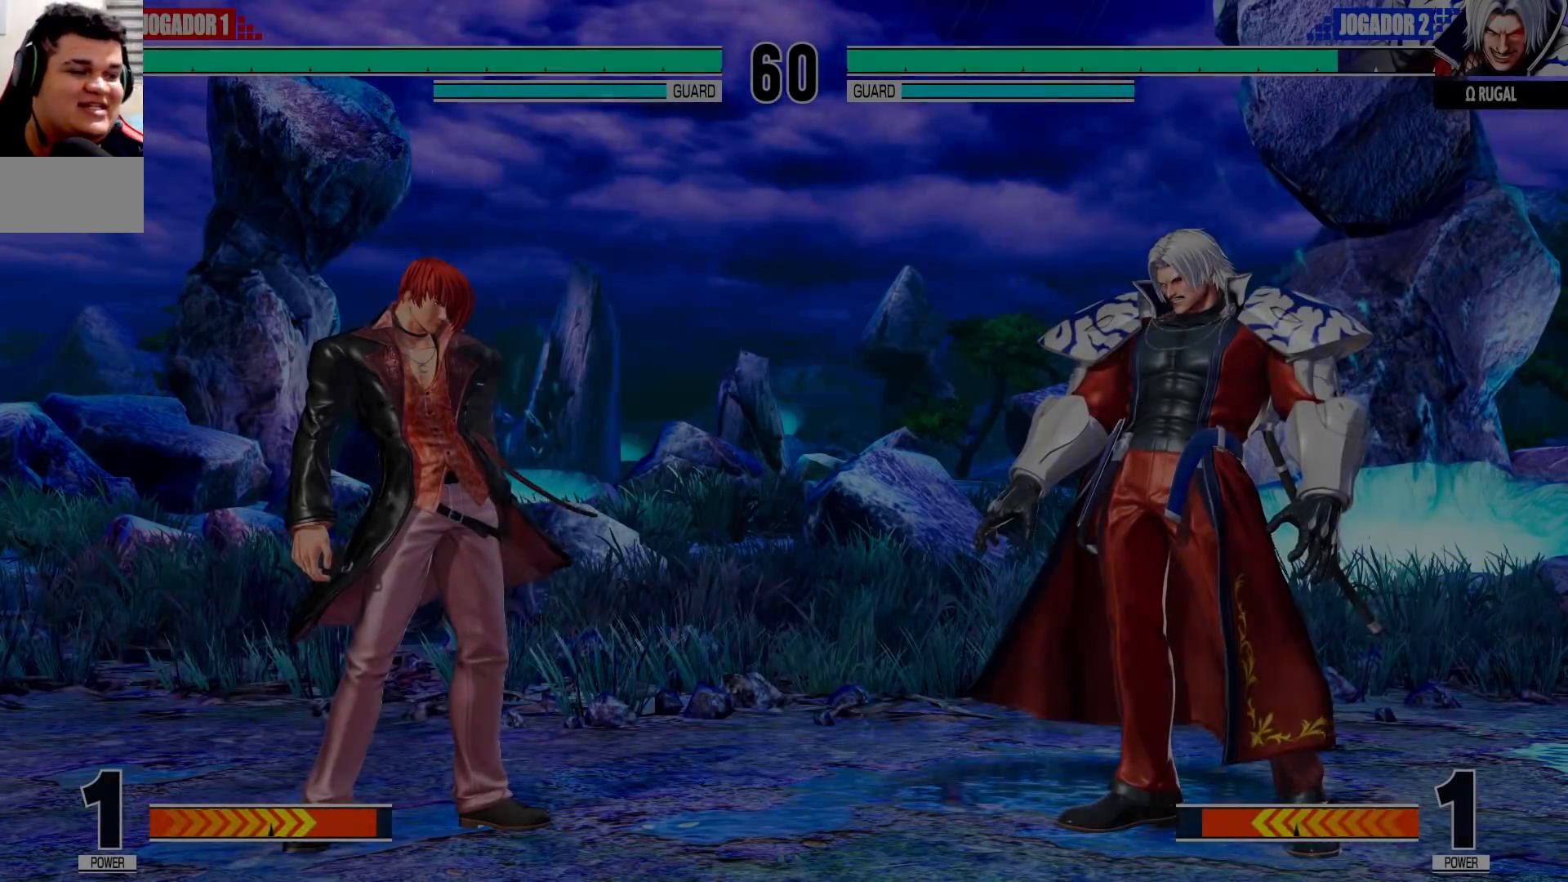
{"buttons": ["CIRCLE", "TRIANGLE"], "left_stick": "center"}